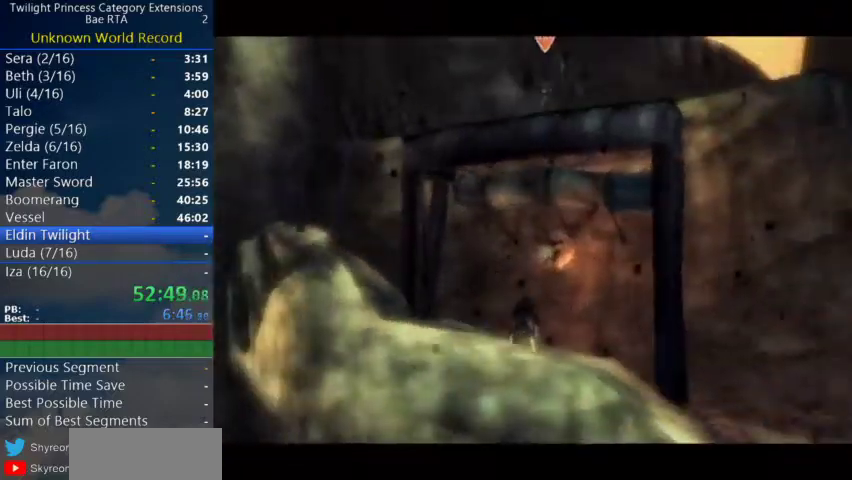
Gameplay with a controller (Nintendo layout); each line is a JSON object with the inputs held at the frame after it. "events" lists button and stick changes between this image and that frame as [ms after this image, input, new state], when the widget could be followed in between. Not read: R3 right_stick.
{"buttons": ["L1"], "left_stick": "center", "events": [[167, "A", "down"], [233, "A", "up"], [367, "L1", "up"], [467, "L1", "down"]]}
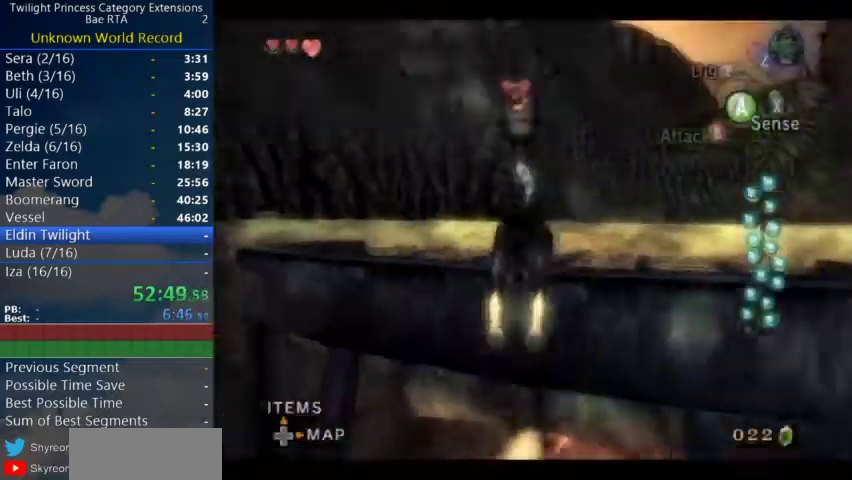
{"buttons": [], "left_stick": "up", "events": [[100, "L1", "up"], [200, "left_stick", "up"]]}
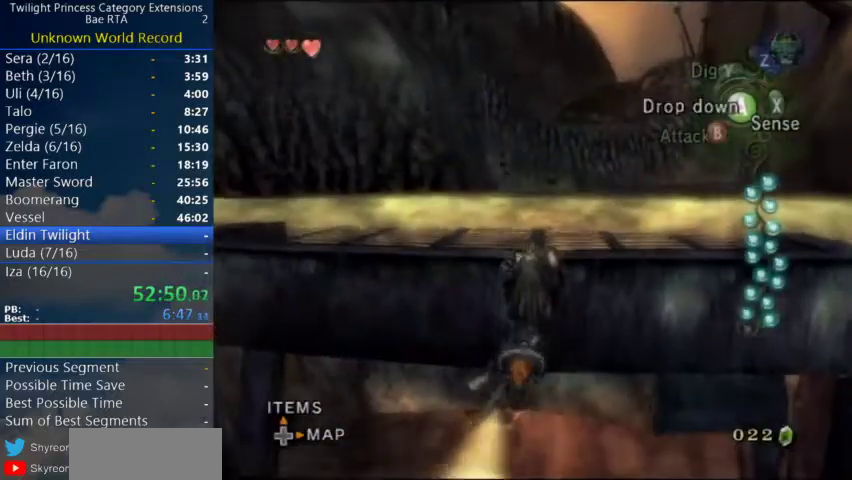
{"buttons": [], "left_stick": "up", "events": []}
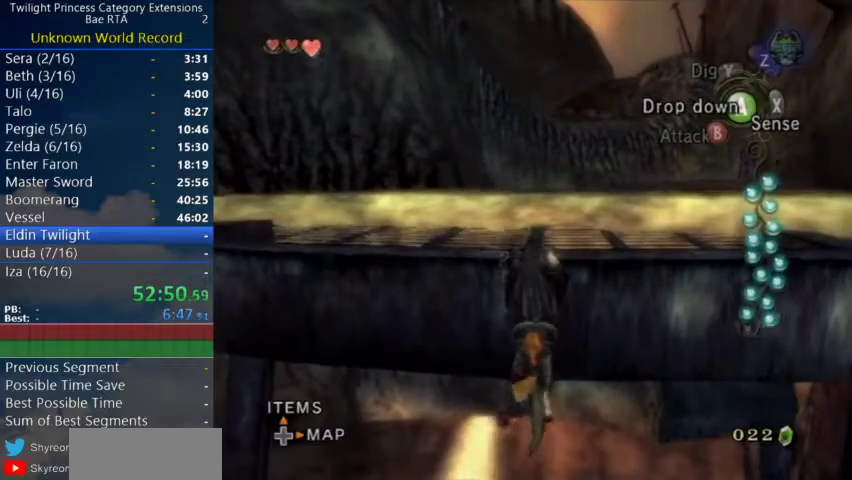
{"buttons": [], "left_stick": "up", "events": []}
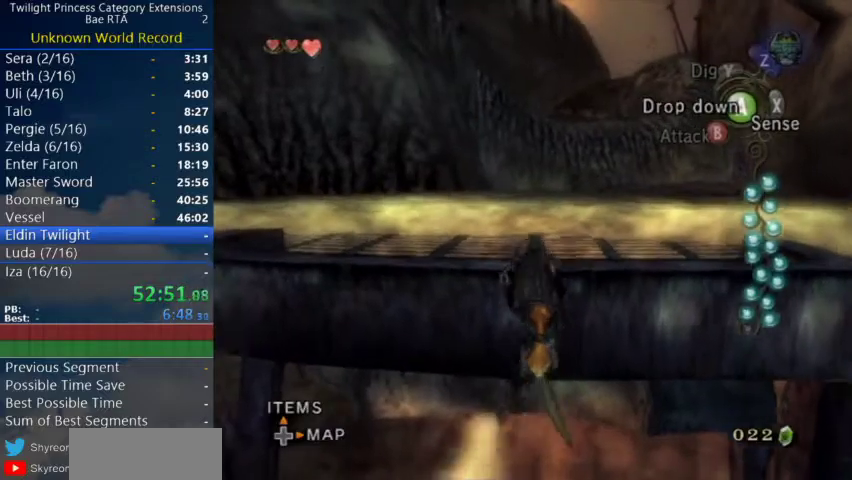
{"buttons": [], "left_stick": "center", "events": [[300, "left_stick", "center"]]}
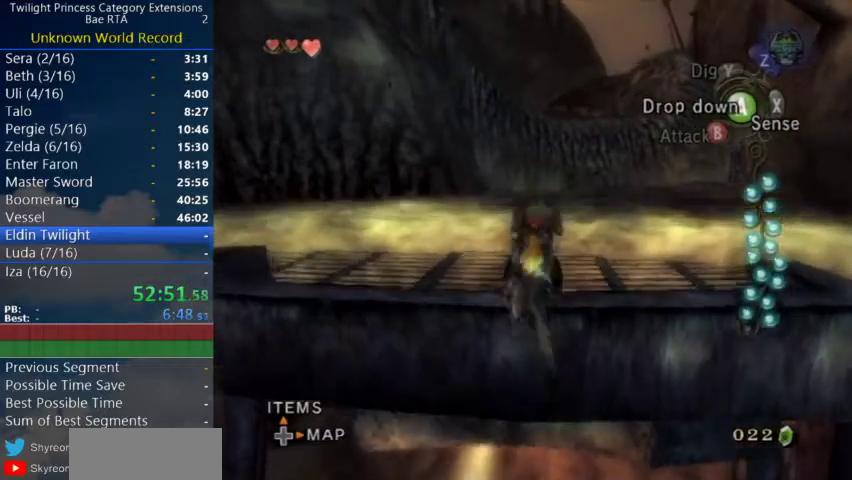
{"buttons": [], "left_stick": "up", "events": [[33, "left_stick", "up"], [300, "left_stick", "down"], [400, "A", "down"], [500, "A", "up"], [500, "left_stick", "up"]]}
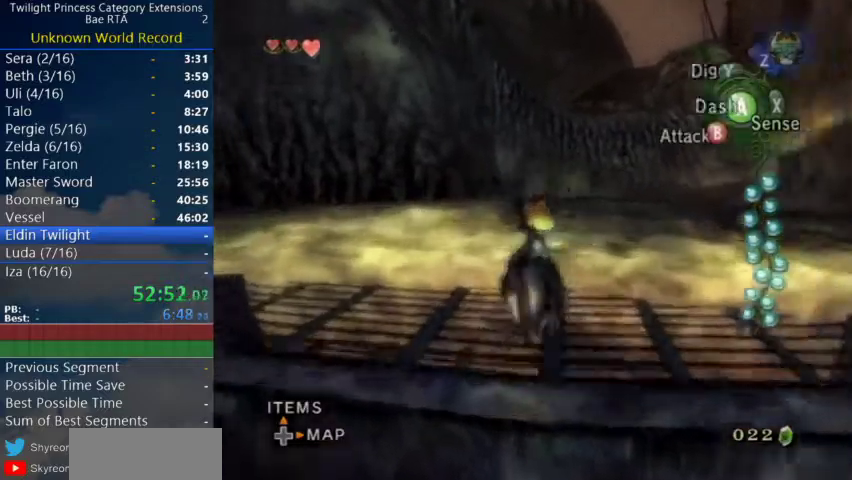
{"buttons": [], "left_stick": "up-right"}
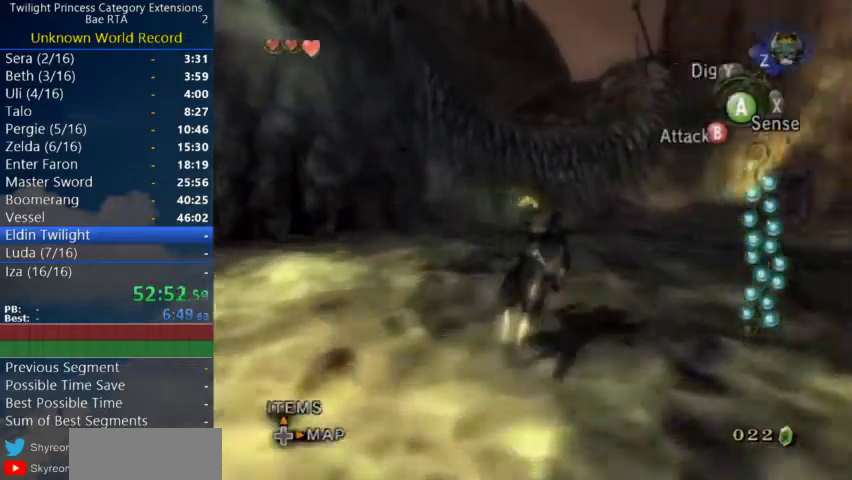
{"buttons": [], "left_stick": "up"}
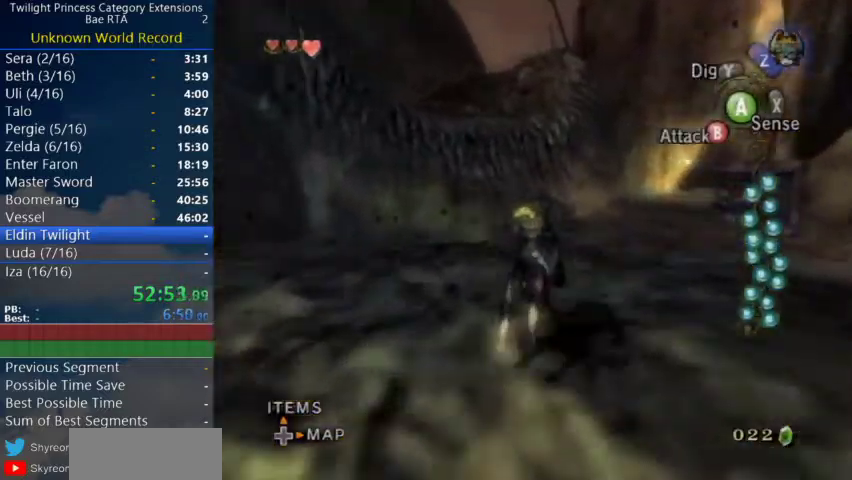
{"buttons": [], "left_stick": "up", "events": []}
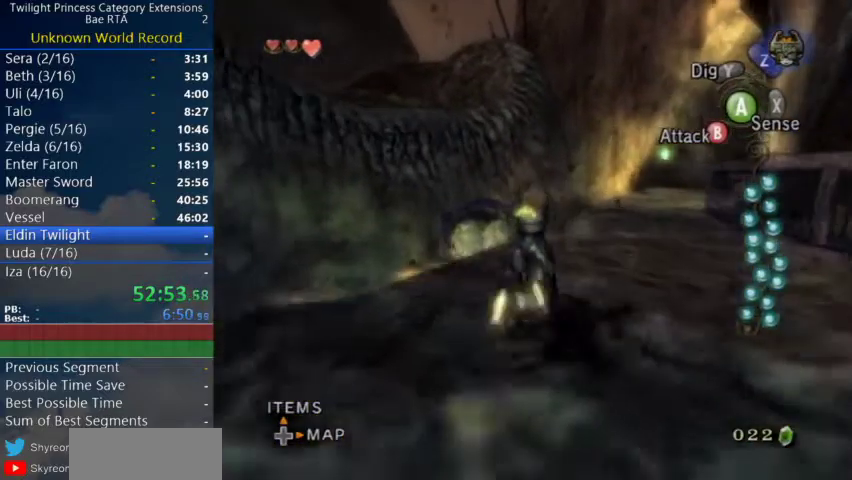
{"buttons": [], "left_stick": "up", "events": [[367, "B", "down"], [467, "B", "up"]]}
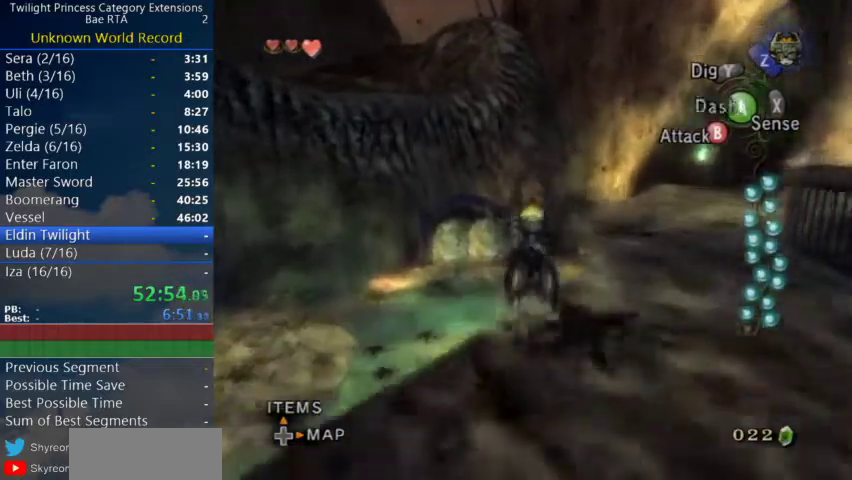
{"buttons": [], "left_stick": "up", "events": [[233, "X", "down"], [367, "X", "up"]]}
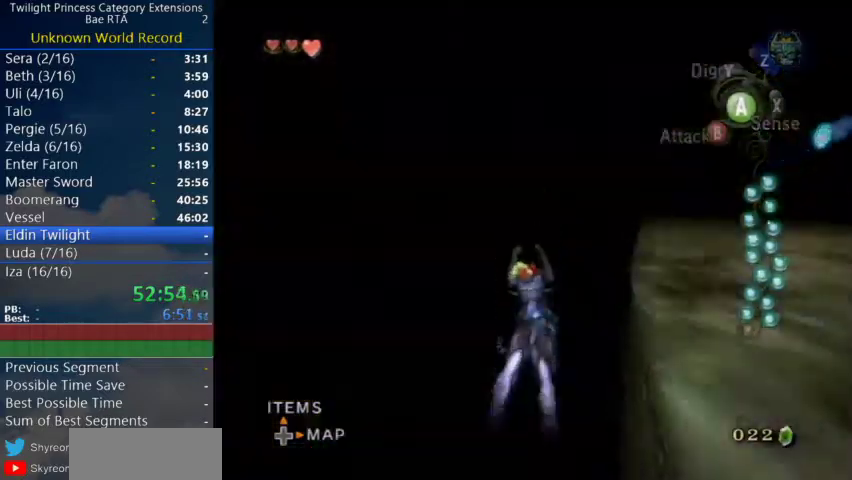
{"buttons": [], "left_stick": "up", "events": []}
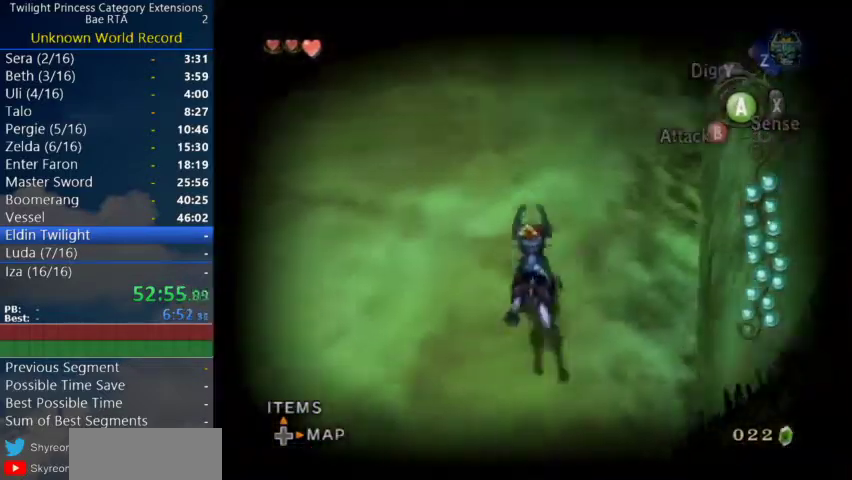
{"buttons": [], "left_stick": "center", "events": [[267, "left_stick", "down"], [400, "left_stick", "center"]]}
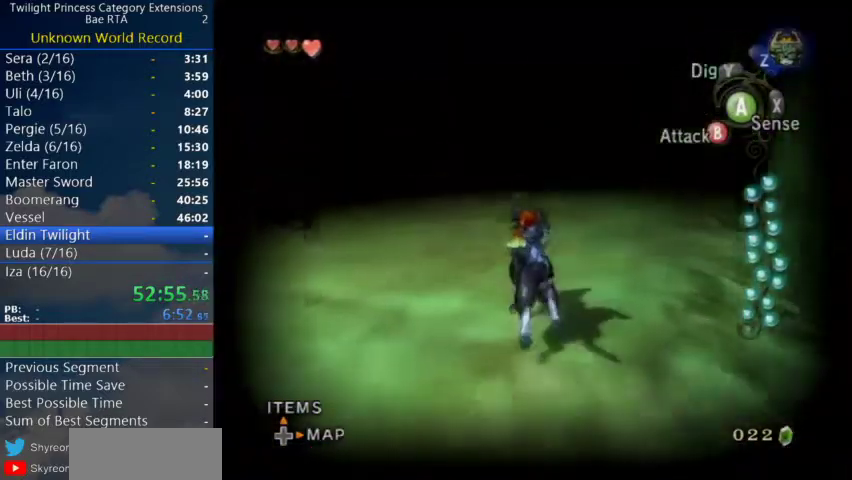
{"buttons": [], "left_stick": "center", "events": []}
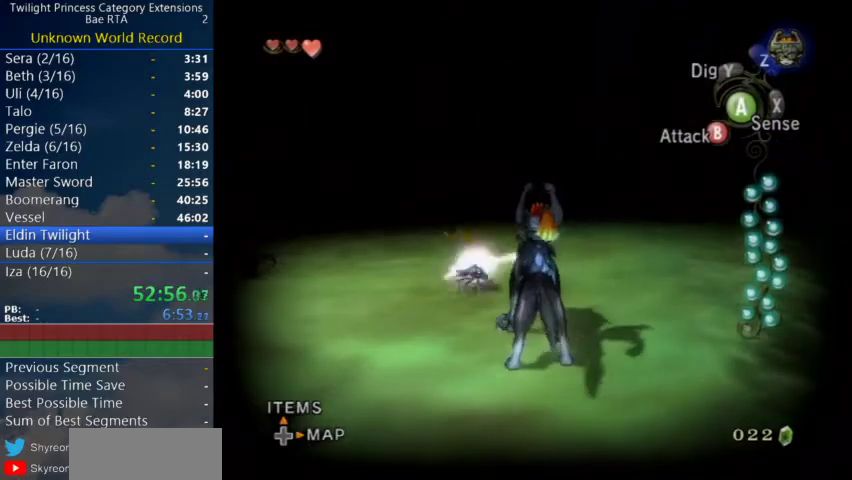
{"buttons": ["B", "L1"], "left_stick": "up", "events": [[100, "L1", "down"], [400, "left_stick", "up"], [500, "B", "down"]]}
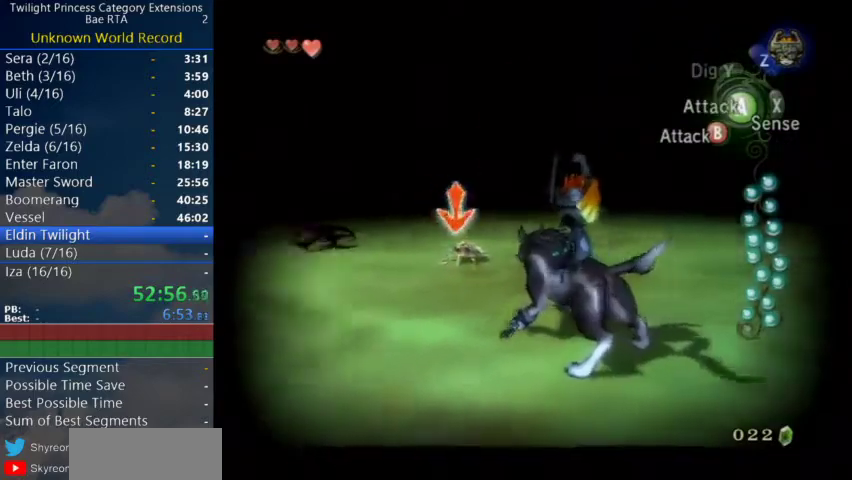
{"buttons": [], "left_stick": "center", "events": [[67, "B", "up"], [367, "left_stick", "center"], [400, "L1", "up"]]}
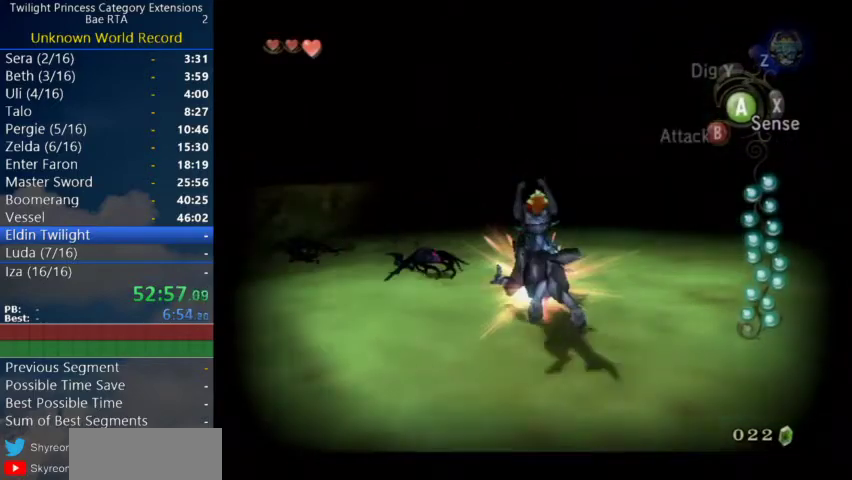
{"buttons": ["L1"], "left_stick": "up"}
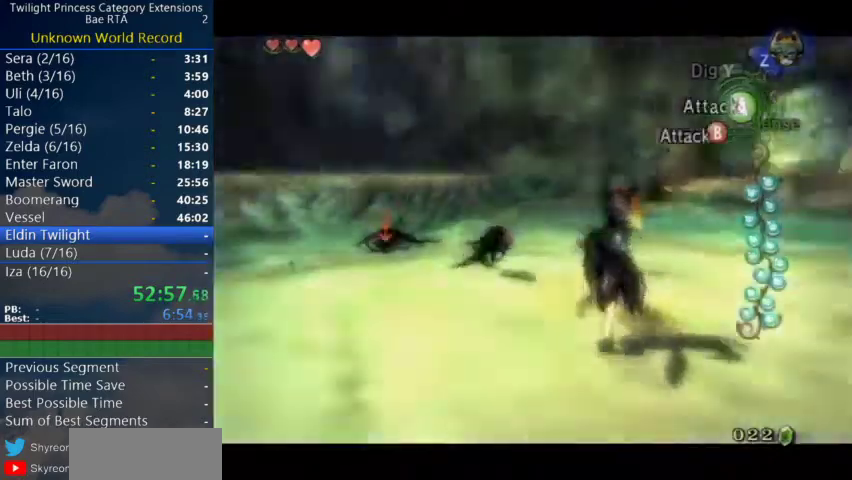
{"buttons": ["B", "L1"], "left_stick": "up"}
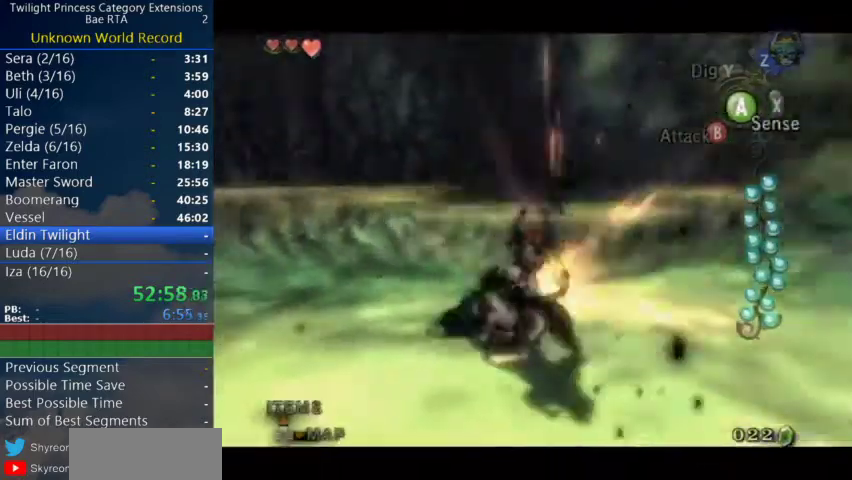
{"buttons": [], "left_stick": "up"}
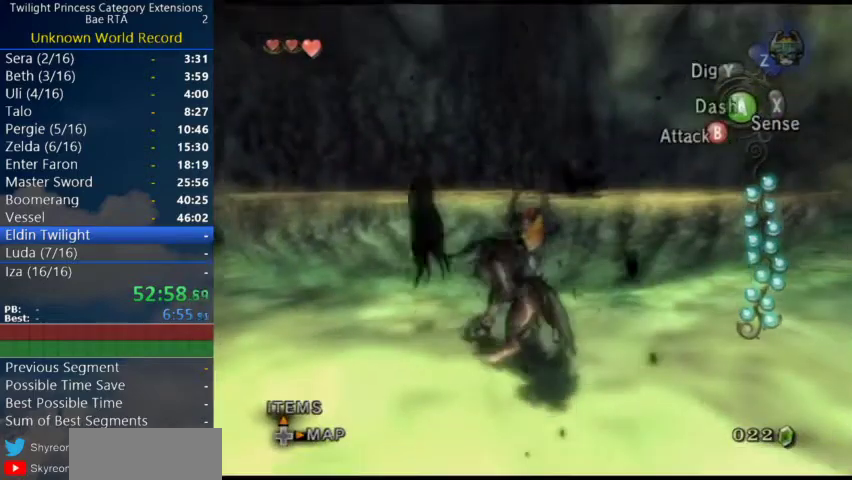
{"buttons": [], "left_stick": "up", "events": []}
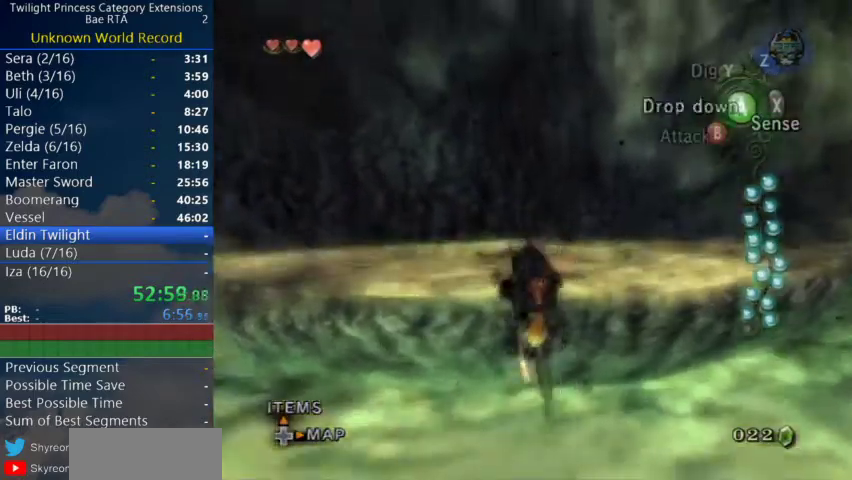
{"buttons": [], "left_stick": "down-left", "events": [[33, "left_stick", "up-left"], [233, "left_stick", "center"], [400, "left_stick", "left"], [467, "left_stick", "down-left"]]}
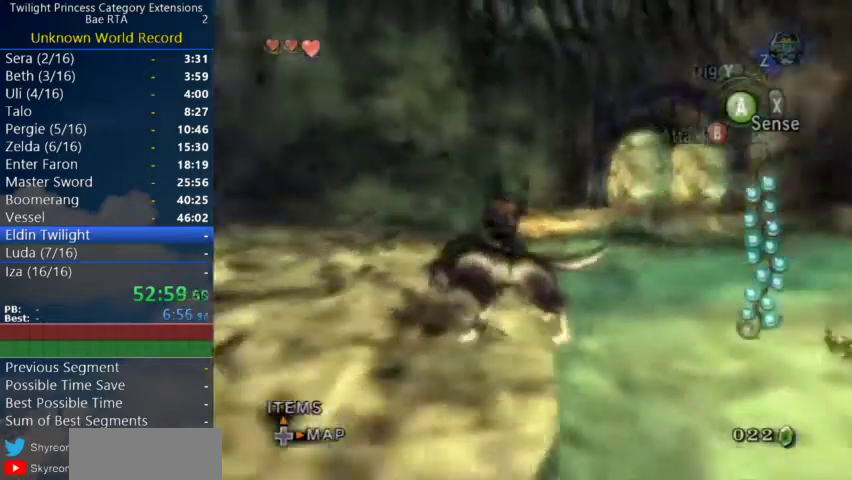
{"buttons": [], "left_stick": "down-left", "events": []}
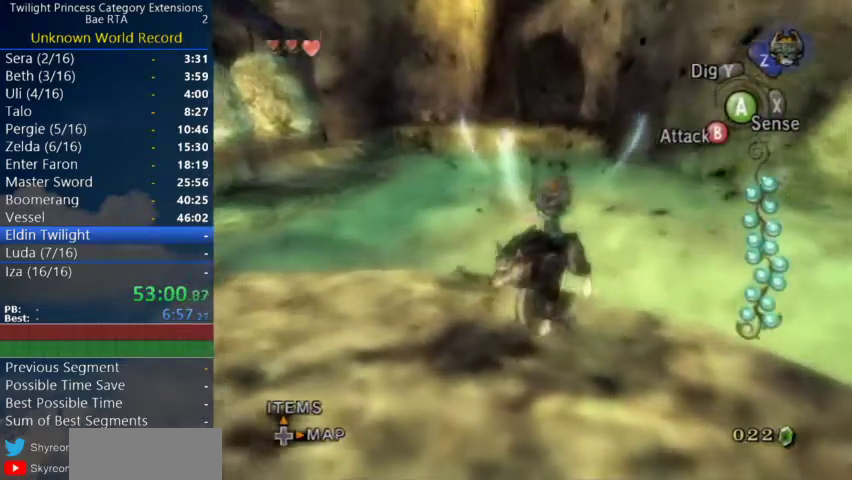
{"buttons": [], "left_stick": "center", "events": [[100, "left_stick", "up-left"], [500, "left_stick", "center"]]}
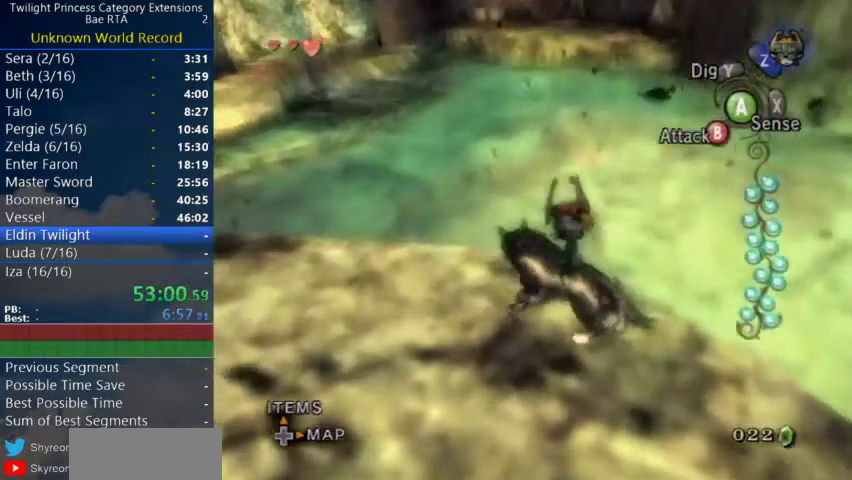
{"buttons": [], "left_stick": "center", "events": []}
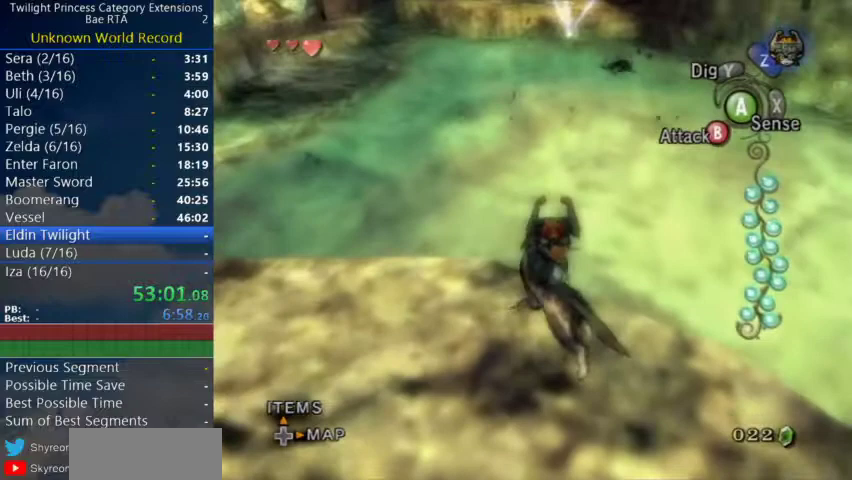
{"buttons": [], "left_stick": "center", "events": []}
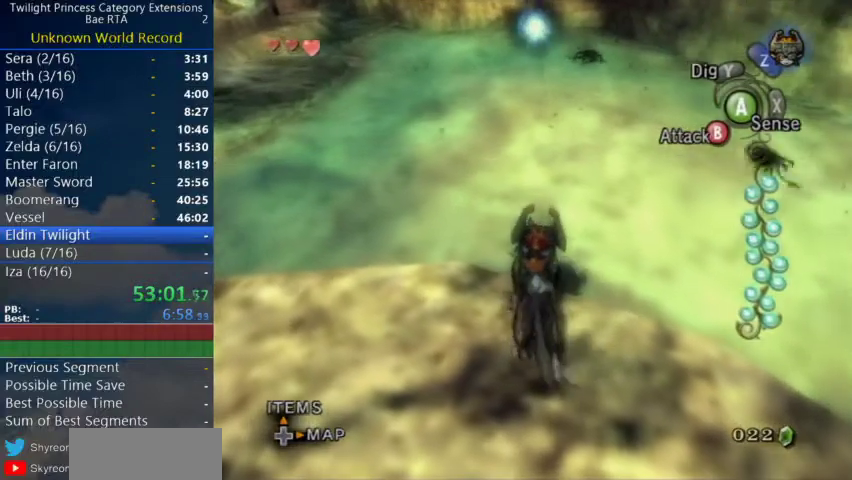
{"buttons": [], "left_stick": "center", "events": []}
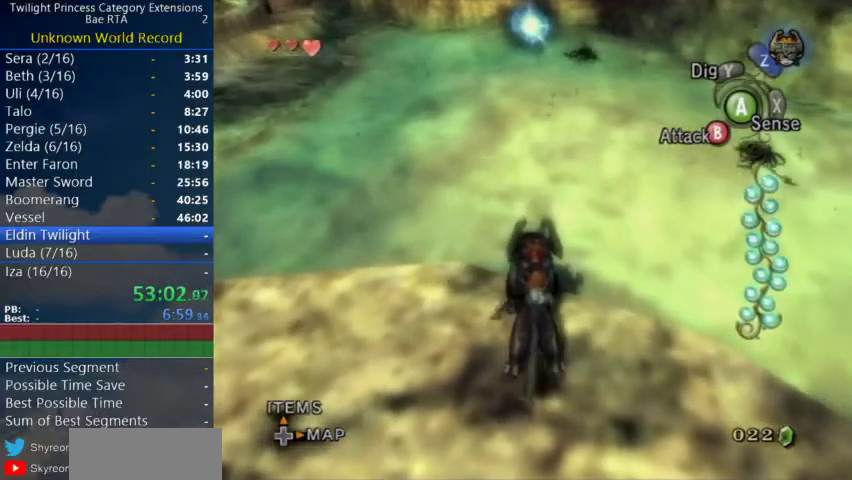
{"buttons": ["A"], "left_stick": "up", "events": [[33, "left_stick", "up"], [200, "A", "down"]]}